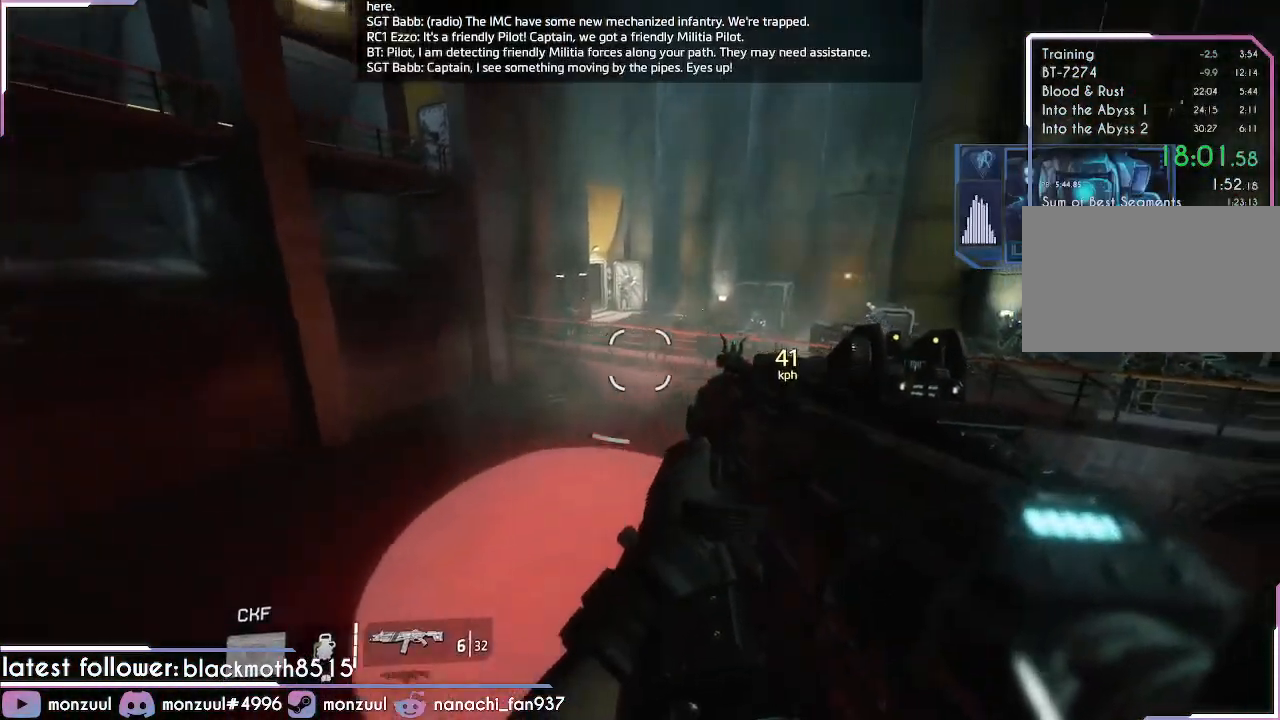
Gameplay with keyboard and mouse; each line is a JSON object with the keys and mouse buttons held at the frame after it. "events" lists presses ("down") and releases ("up") of "1", "2", "3", "4", "5", "a", "c", "caps_lock", "ctrl", "d", "e", "escape", "f", "g", "q", "r", "s", "shift", "space", "t", "tab", "v", "w", "x", "z", "mouse_left", "mouse_middle", "mouse_right", "mouse_mb5", "mouse_wheel_up" and "mouse_wheel_down" between this image and that frame as [ms after this image, input, new state], when the widget could be followed in between. "mouse_left", "mouse_middle", "mouse_right", "mouse_mb5", "mouse_wheel_up", "mouse_wheel_down" = the "left", "middle", "right", "mb5", "wheel_up", "wheel_down" buttons of the "mouse" list. No other keys are recorded. Mouse movement is not recorded. Not read: mouse_mb4.
{"keys": ["a", "d", "shift", "space"], "mouse": [], "events": [[233, "a", "down"], [233, "shift", "down"], [433, "space", "down"]]}
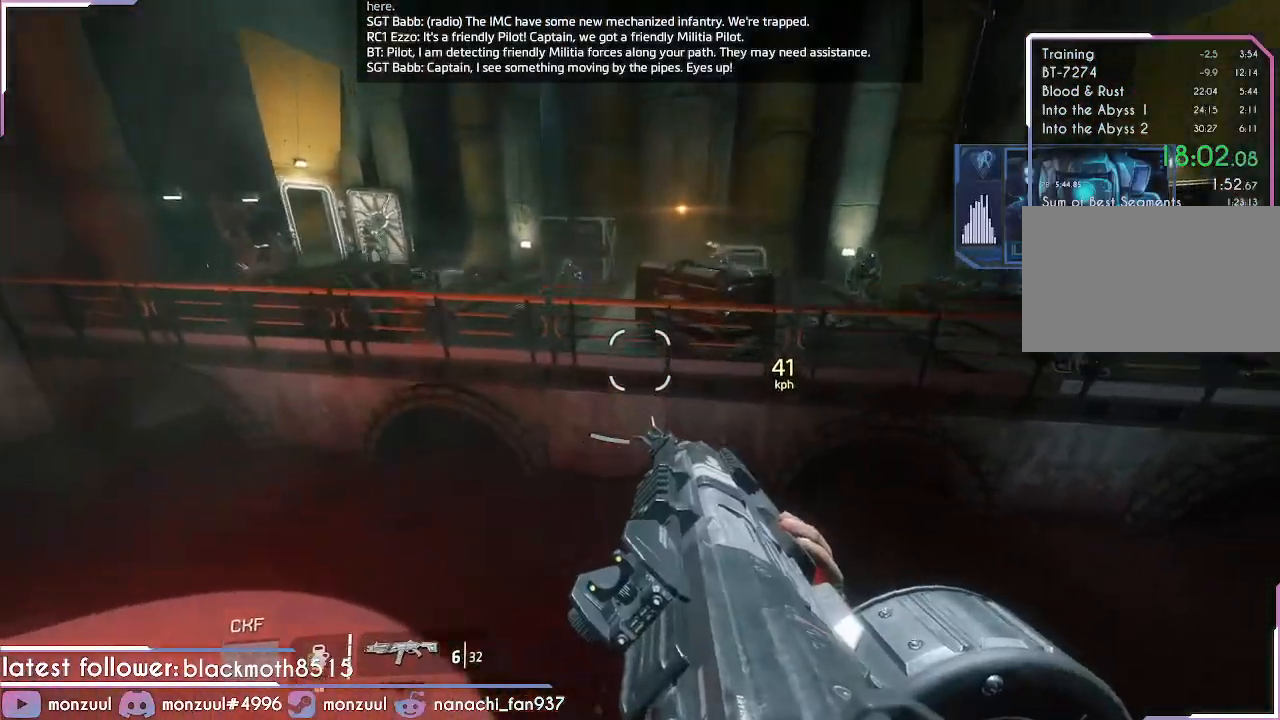
{"keys": ["a", "e", "shift"], "mouse": [], "events": [[67, "d", "up"], [117, "space", "up"], [350, "e", "down"]]}
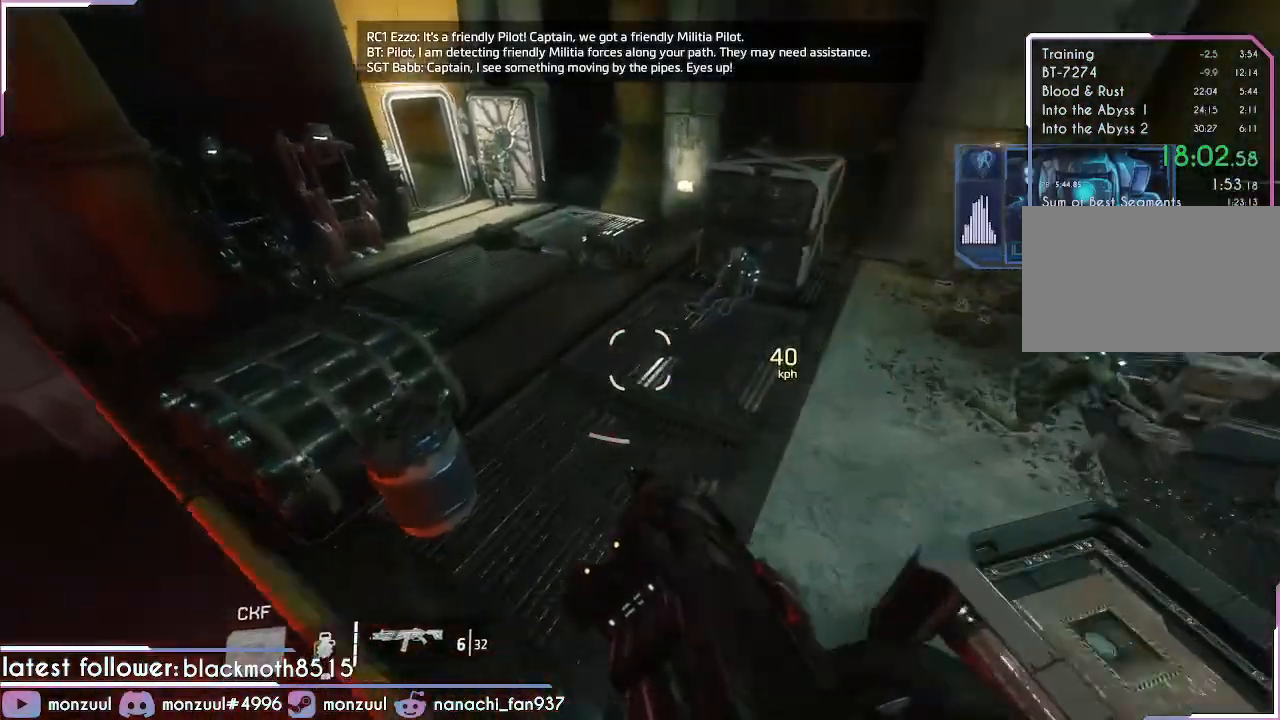
{"keys": ["a", "e", "shift"], "mouse": [], "events": []}
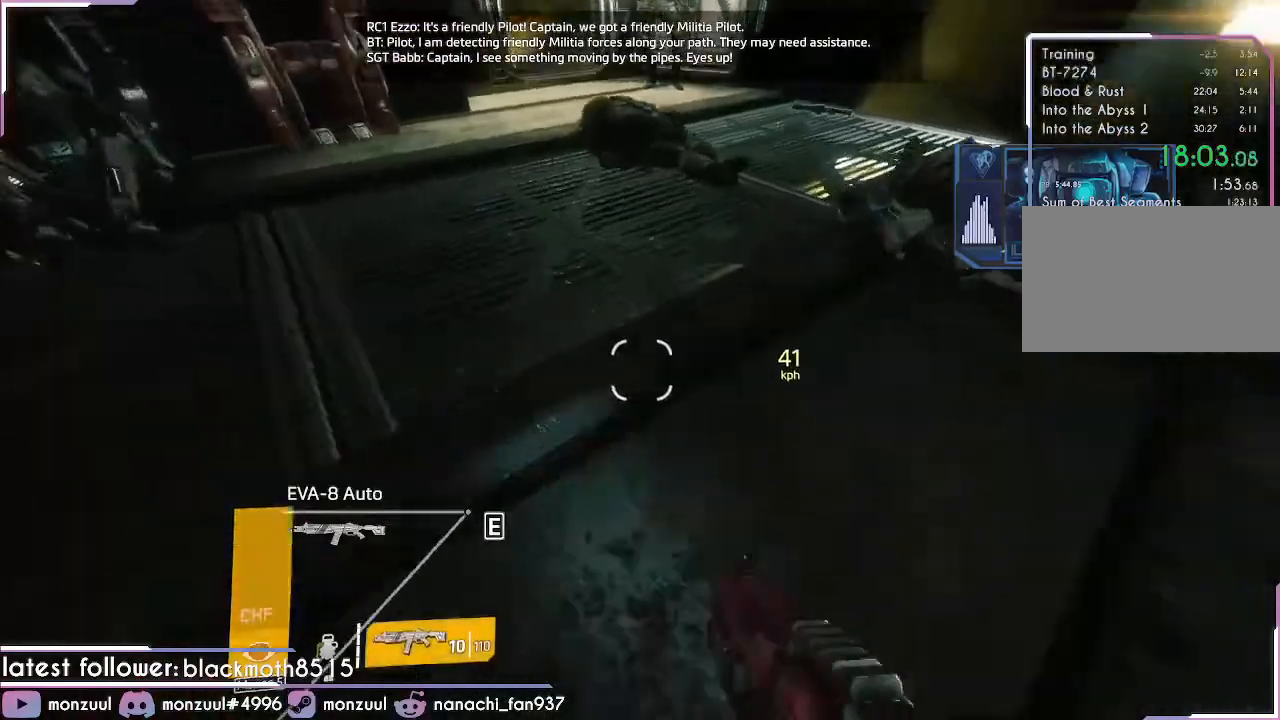
{"keys": ["a", "shift"], "mouse": [], "events": [[100, "space", "down"], [284, "e", "up"], [284, "space", "up"]]}
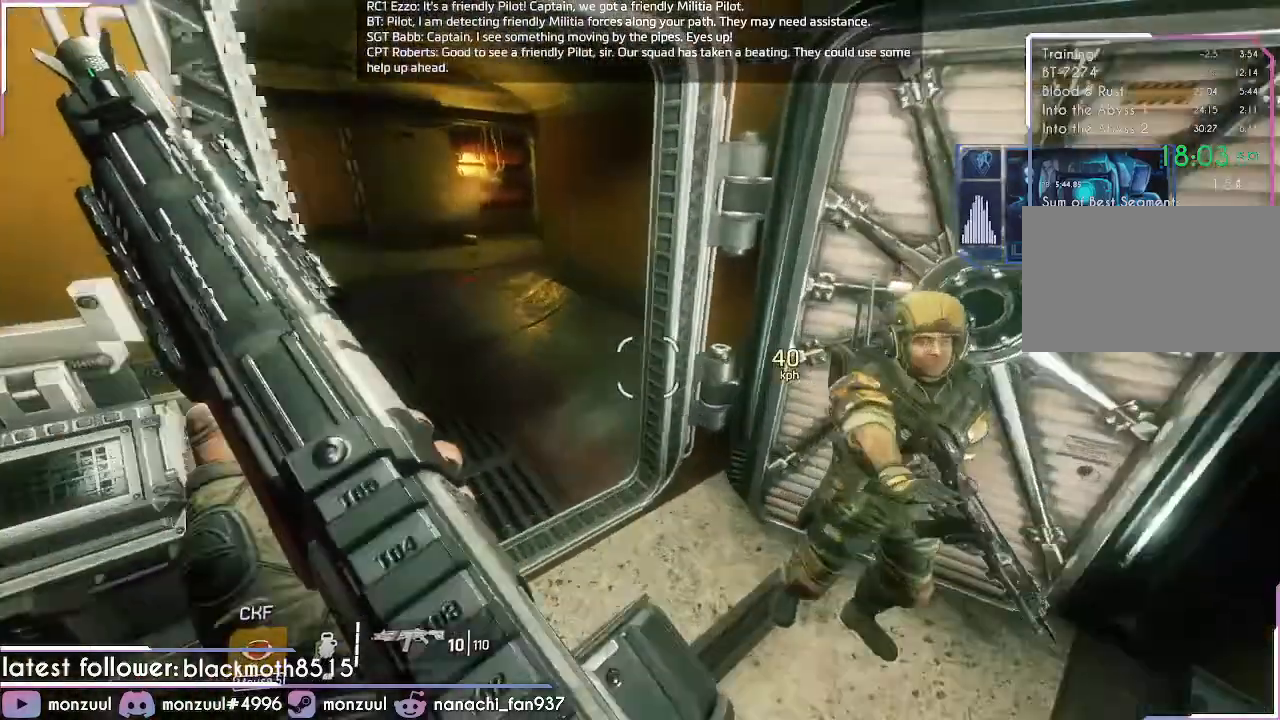
{"keys": ["a", "d", "shift"], "mouse": []}
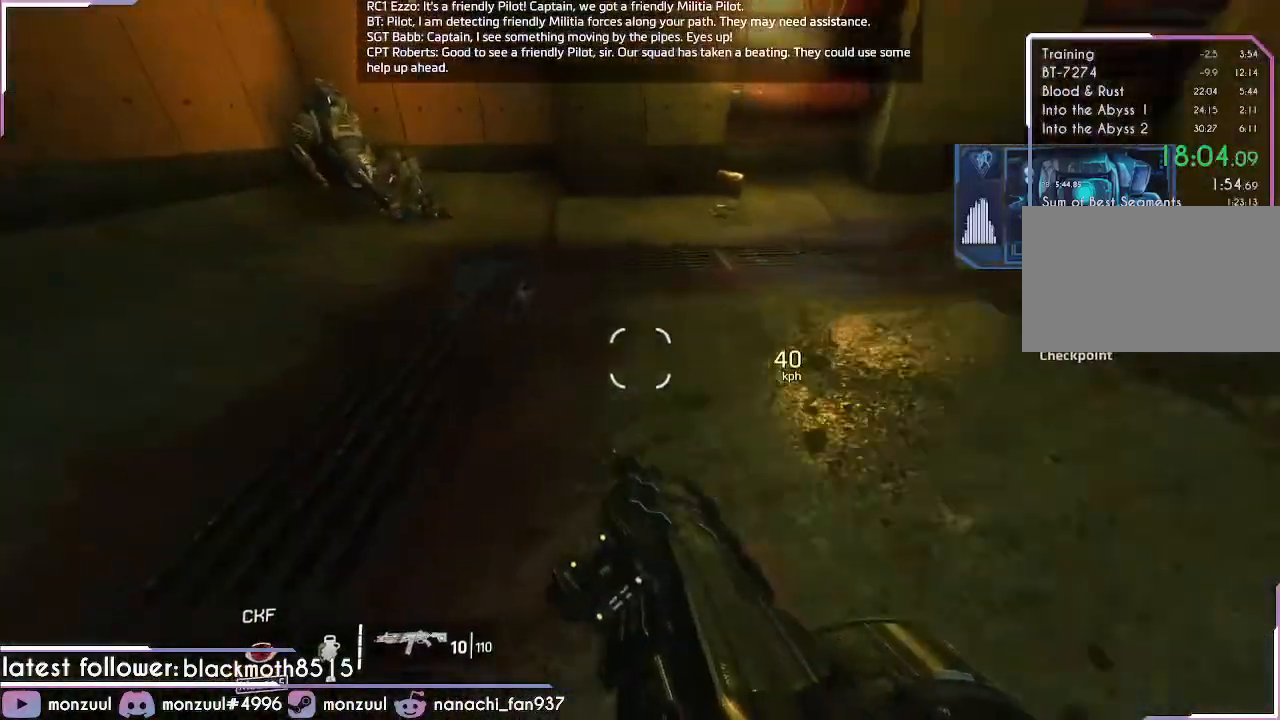
{"keys": ["d", "shift"], "mouse": [], "events": [[17, "space", "down"], [84, "a", "up"], [217, "w", "down"], [250, "space", "up"], [250, "w", "up"], [350, "w", "down"], [434, "w", "up"]]}
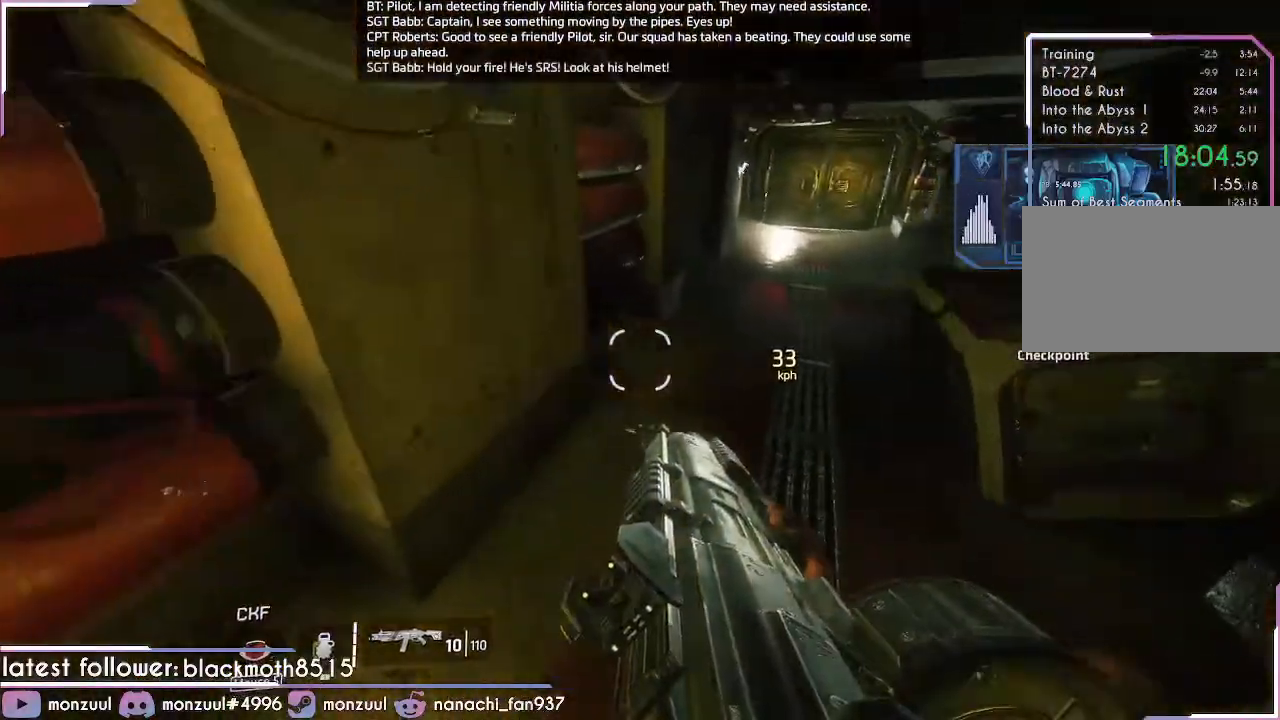
{"keys": ["d", "shift", "space"], "mouse": [], "events": [[417, "space", "down"]]}
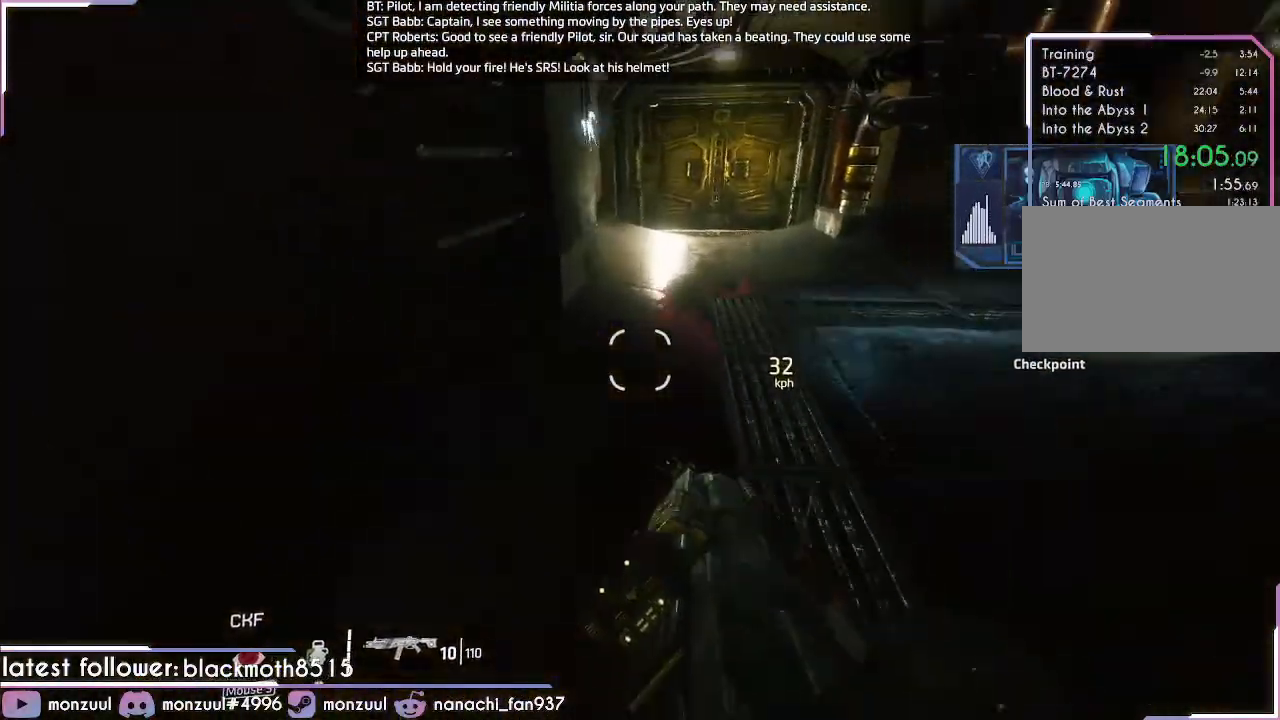
{"keys": ["d", "shift", "w"], "mouse": [], "events": [[150, "space", "up"], [284, "w", "down"], [384, "w", "up"], [467, "w", "down"]]}
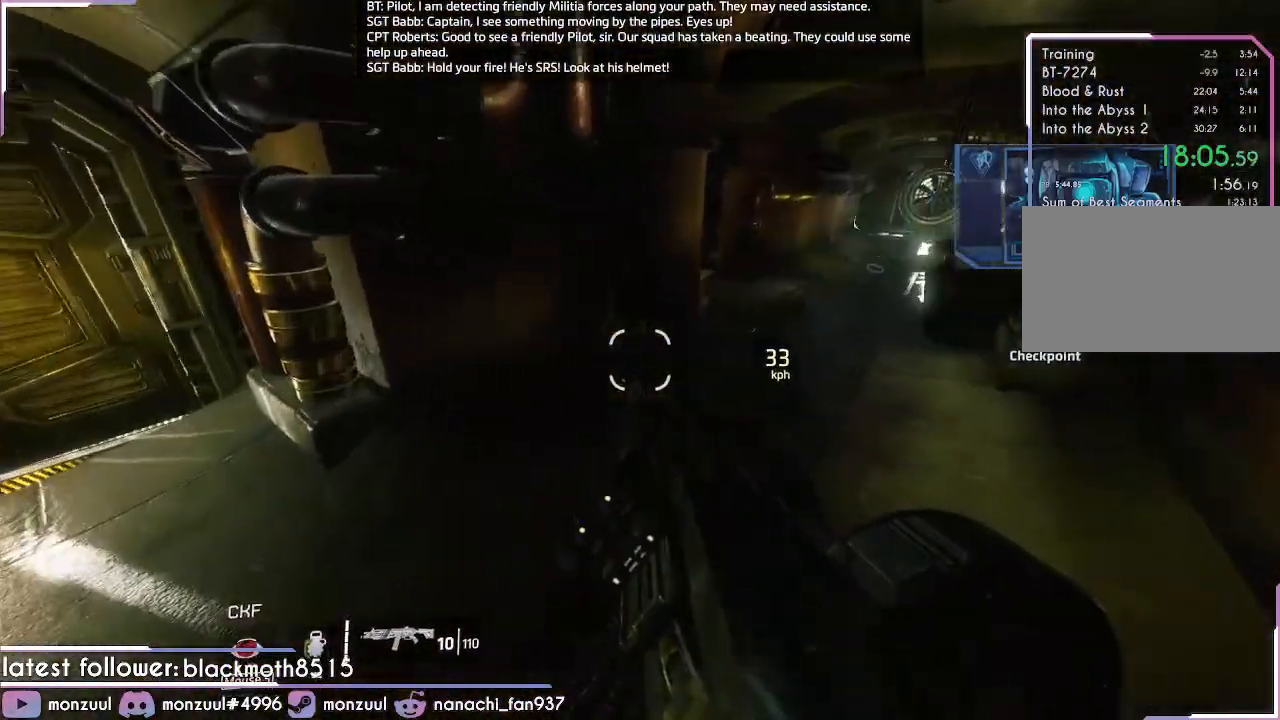
{"keys": ["d", "shift", "space"], "mouse": [], "events": [[16, "w", "up"], [317, "space", "down"]]}
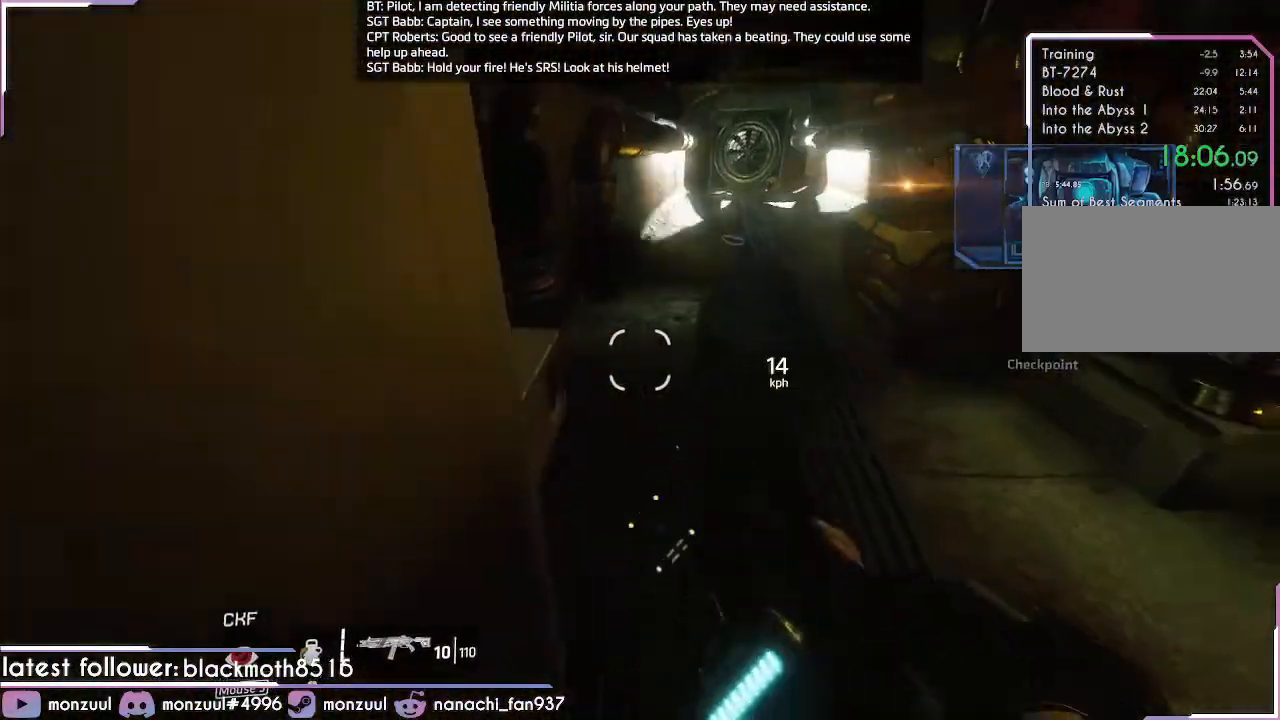
{"keys": ["a"], "mouse": [], "events": [[33, "space", "up"], [184, "a", "down"], [217, "d", "up"], [367, "shift", "up"]]}
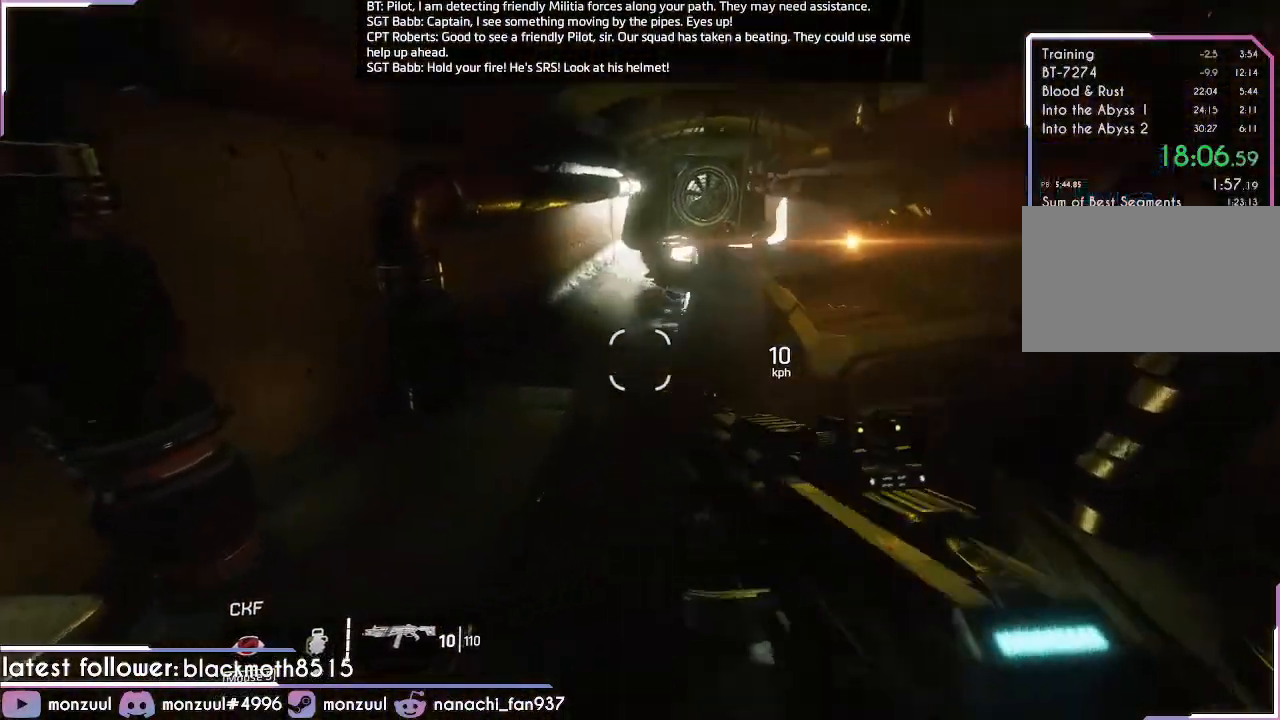
{"keys": ["w"], "mouse": [], "events": [[50, "w", "down"], [100, "a", "up"]]}
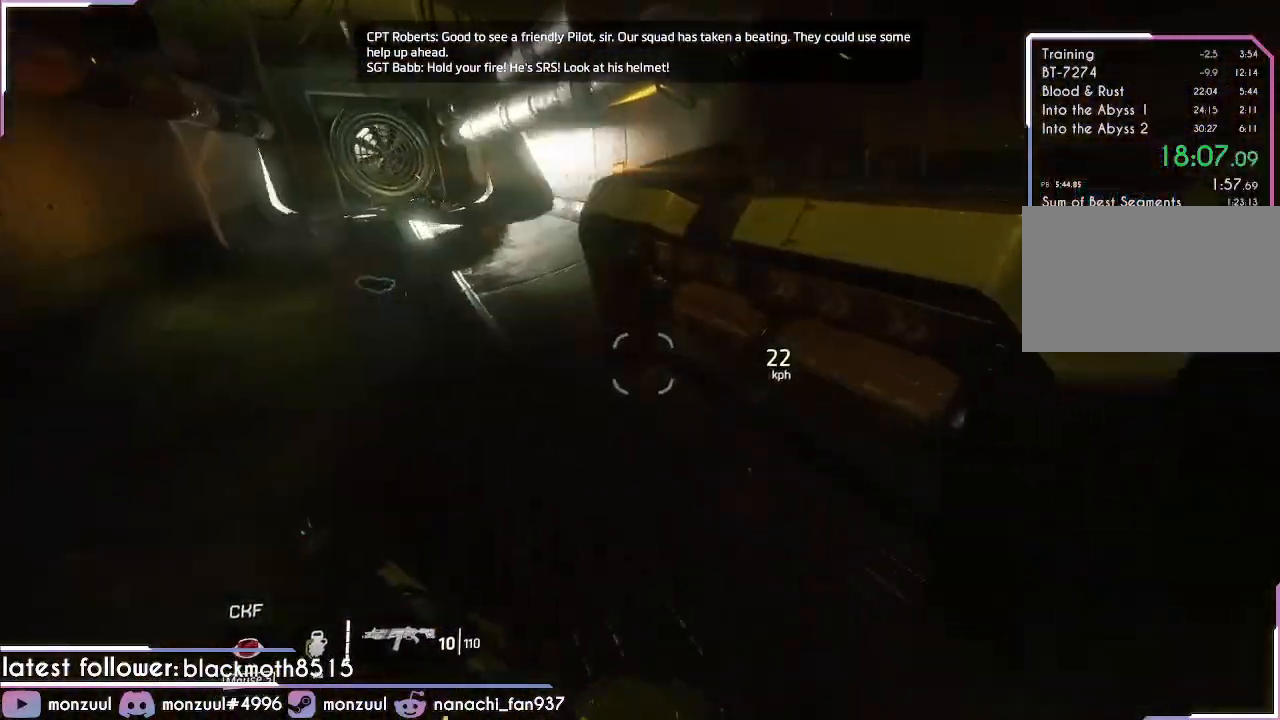
{"keys": ["w"], "mouse": []}
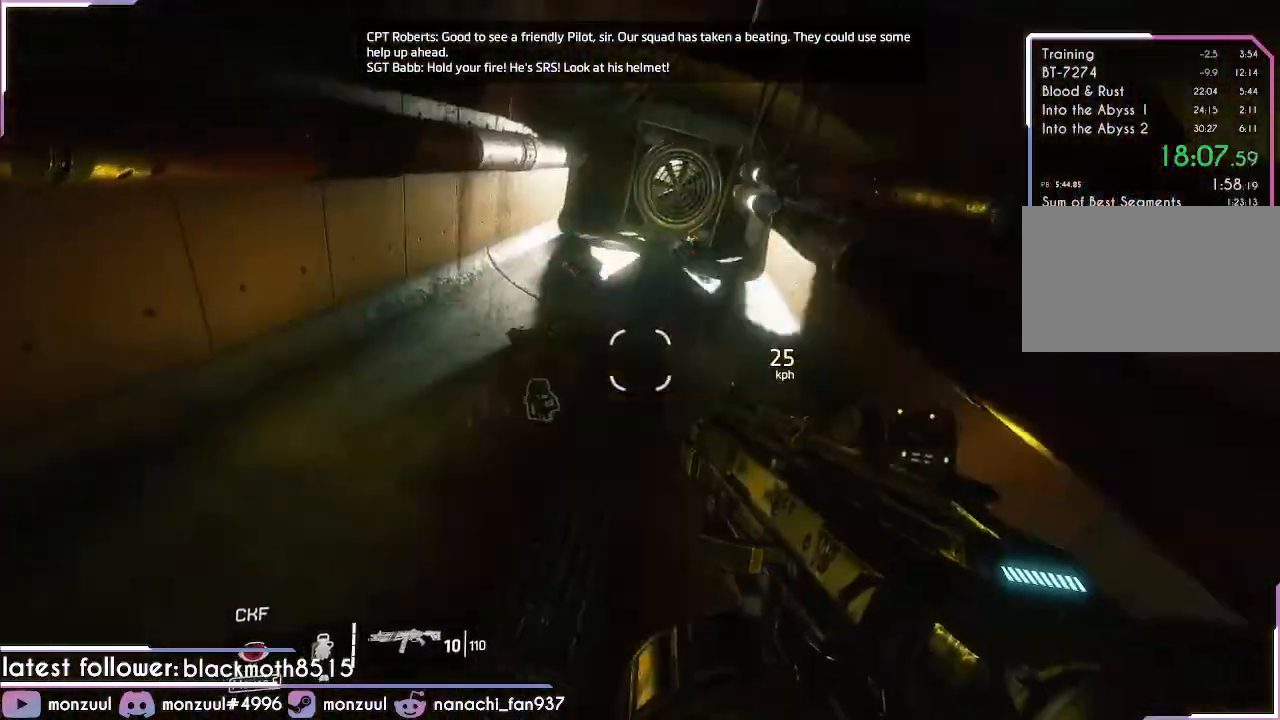
{"keys": ["d", "shift"], "mouse": [], "events": [[83, "space", "down"], [267, "d", "down"], [267, "shift", "down"], [267, "space", "up"], [367, "w", "up"]]}
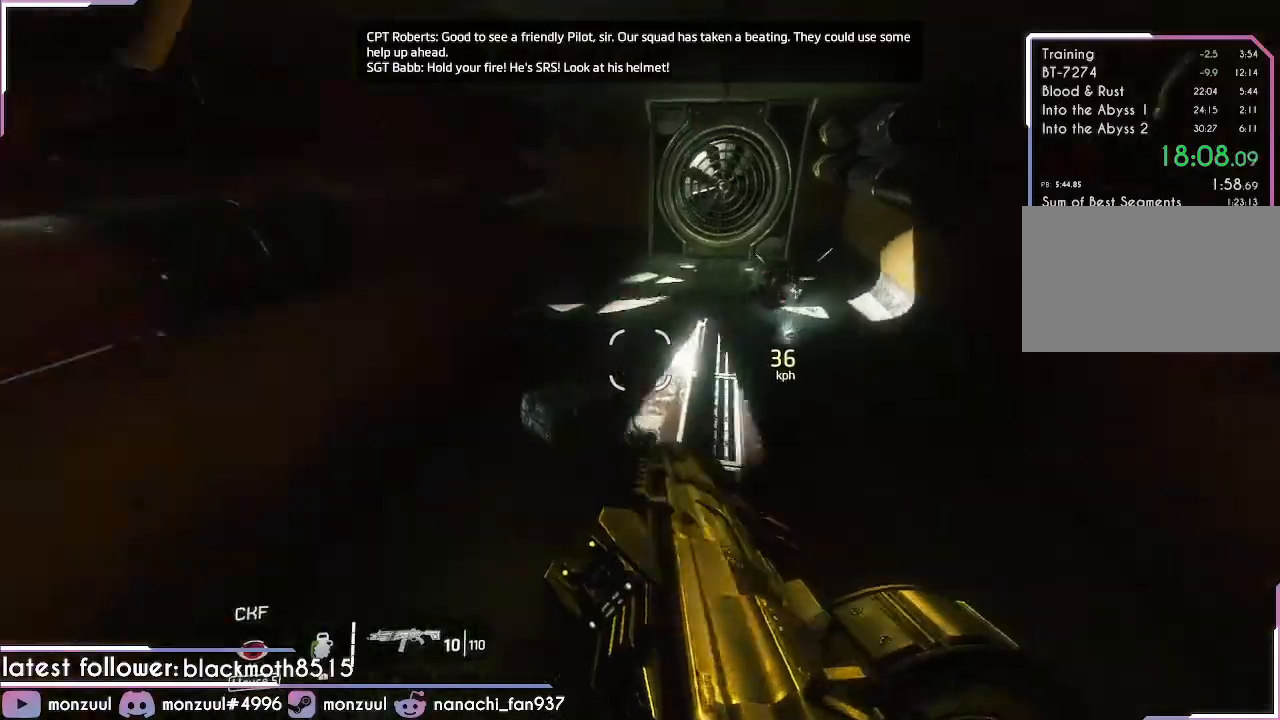
{"keys": ["a", "shift", "w"], "mouse": [], "events": [[100, "a", "down"], [150, "d", "up"], [284, "space", "down"], [434, "w", "down"], [467, "space", "up"]]}
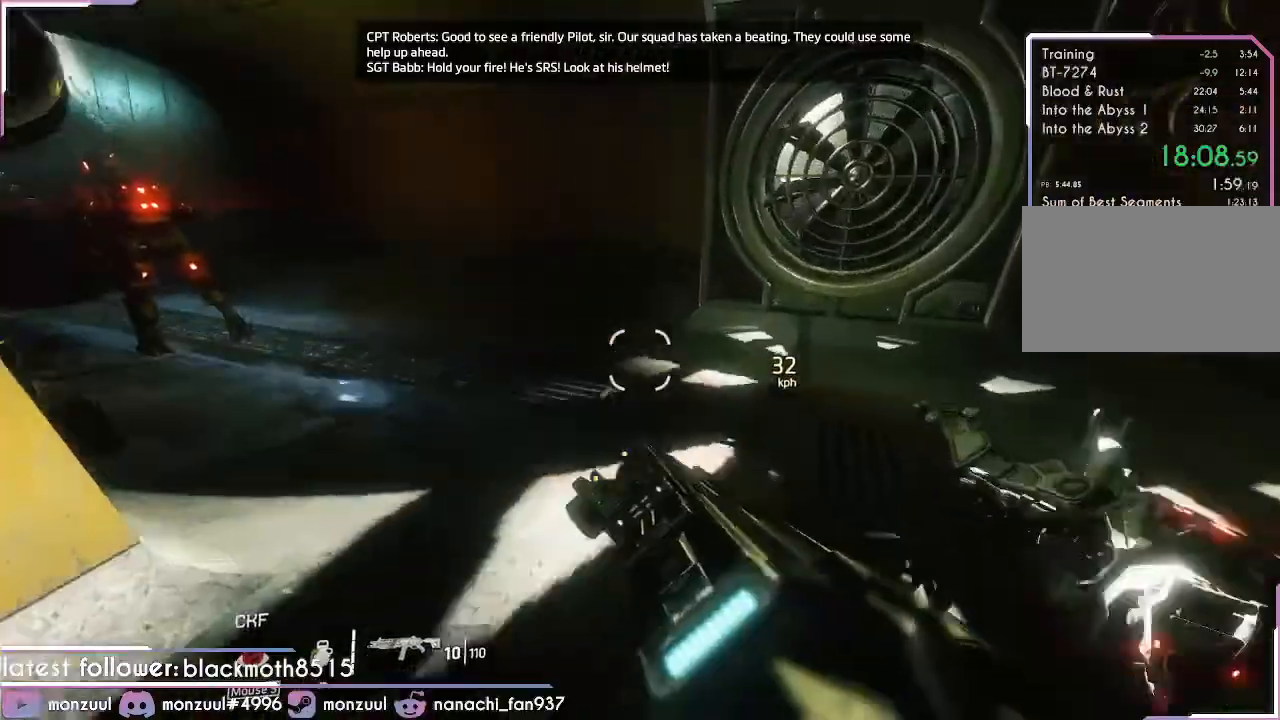
{"keys": ["a", "shift"], "mouse": [], "events": [[16, "w", "up"], [200, "w", "down"], [300, "w", "up"]]}
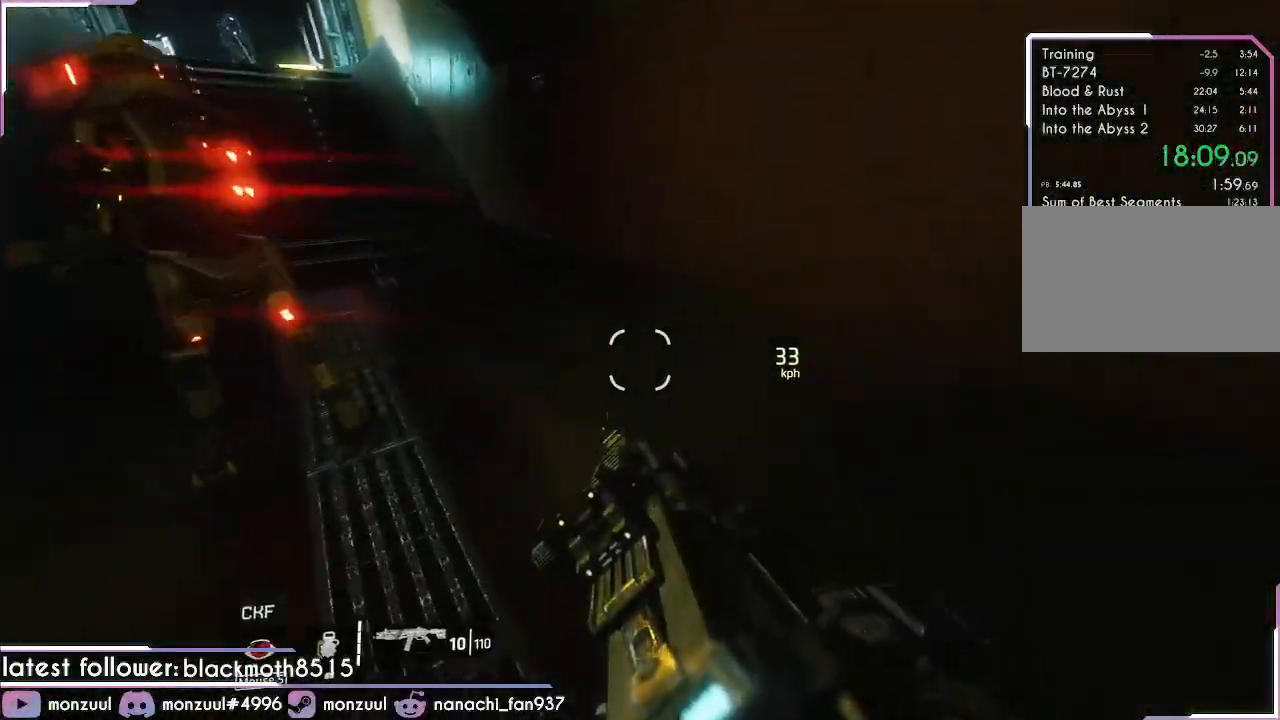
{"keys": ["a", "shift"], "mouse": [], "events": [[167, "space", "down"], [367, "space", "up"]]}
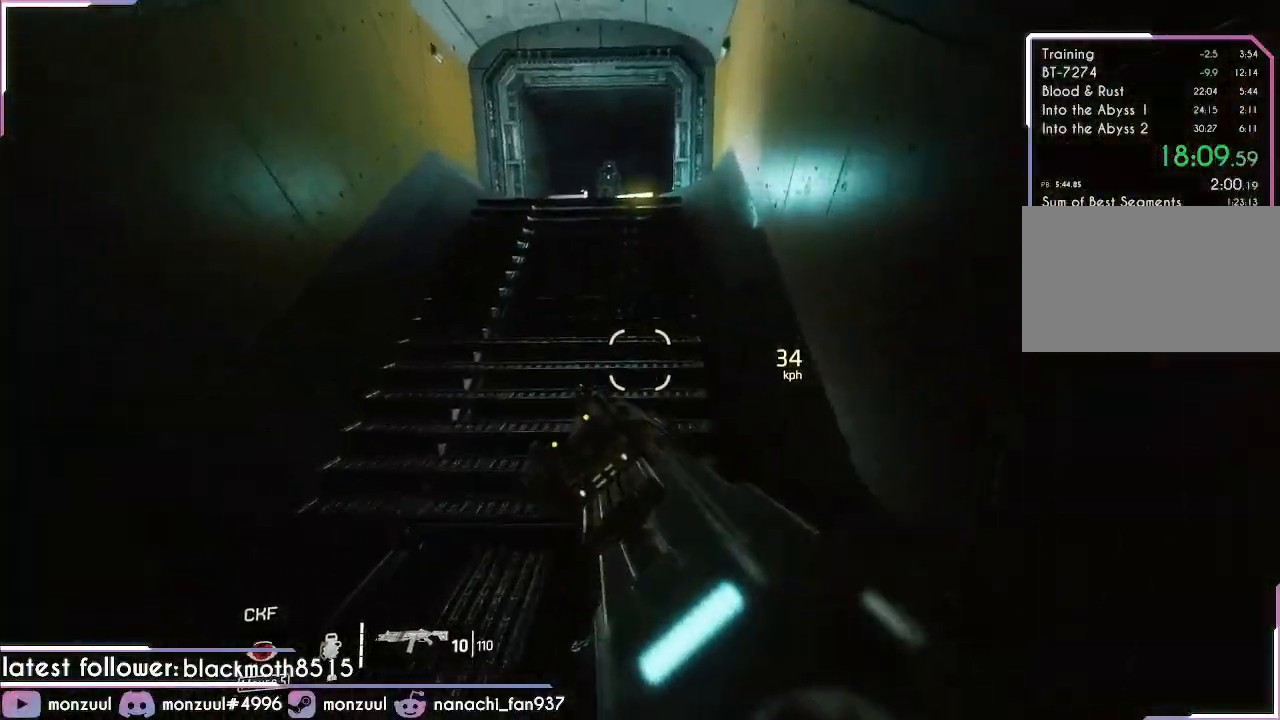
{"keys": ["d", "shift"], "mouse": [], "events": [[50, "d", "down"], [150, "space", "down"], [333, "space", "up"], [433, "a", "up"]]}
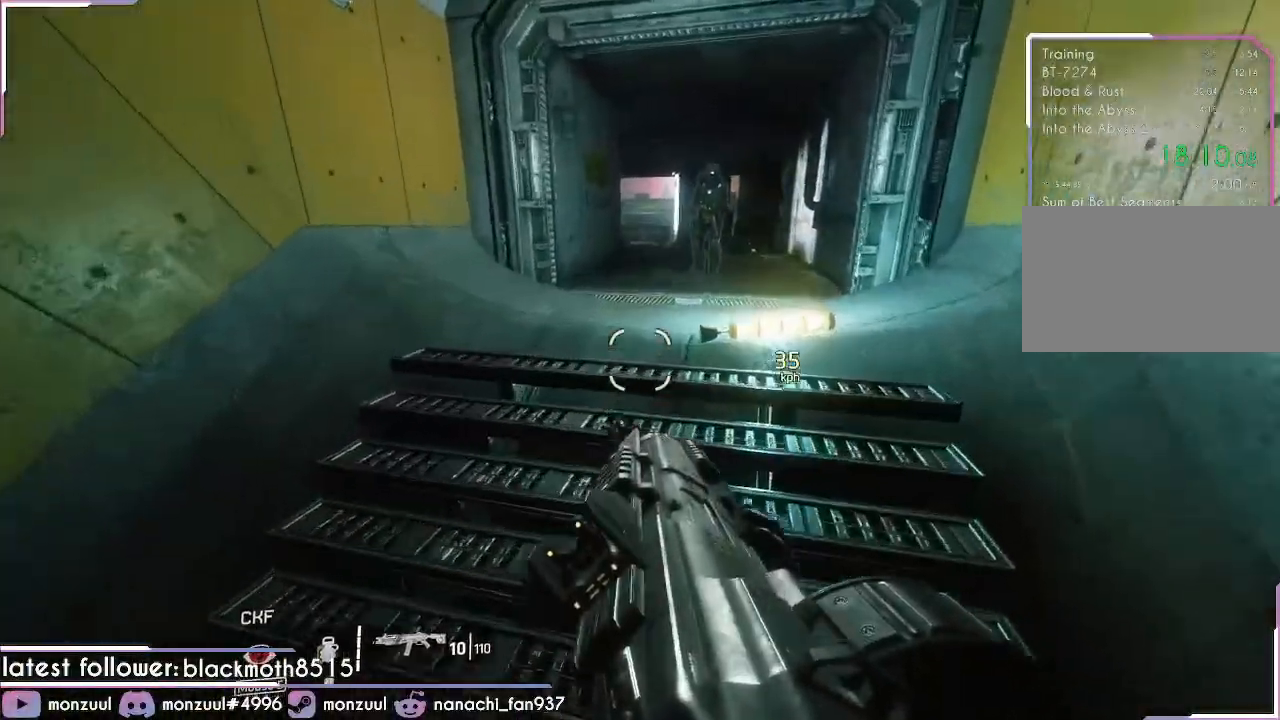
{"keys": ["d", "shift"], "mouse": [], "events": [[300, "space", "down"], [484, "space", "up"]]}
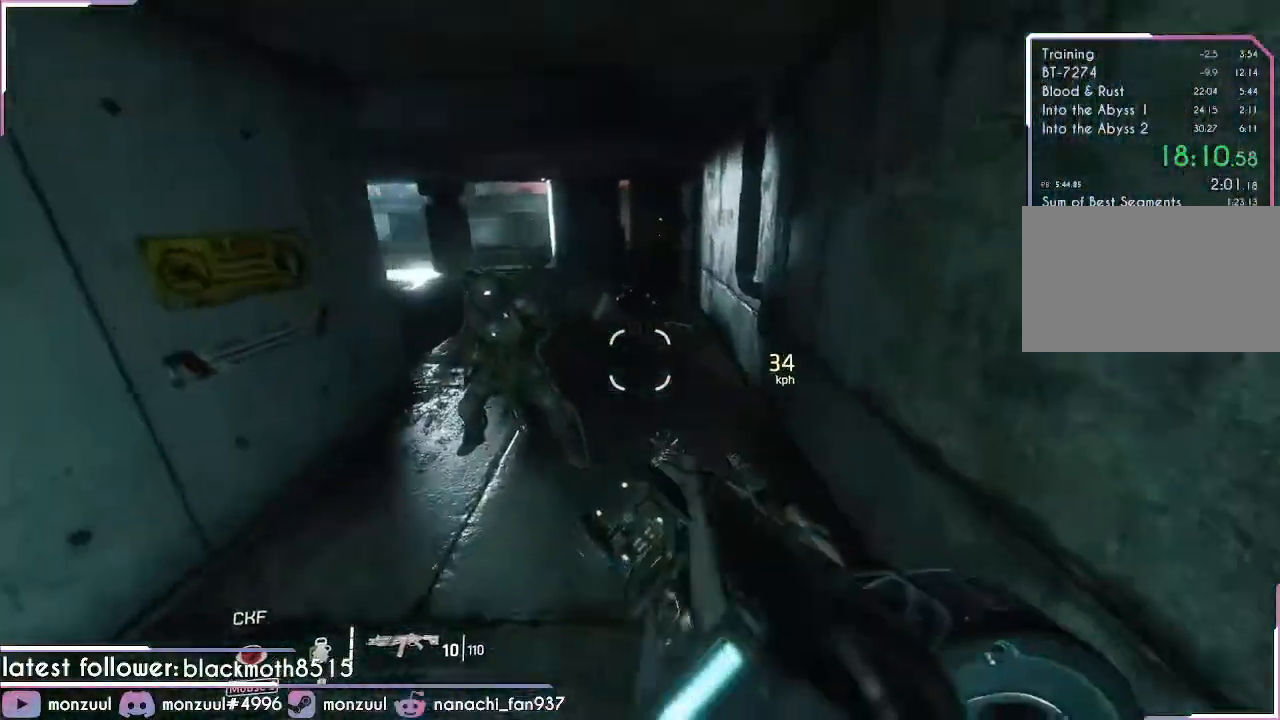
{"keys": ["a", "shift"], "mouse": [], "events": [[83, "a", "down"], [133, "d", "up"]]}
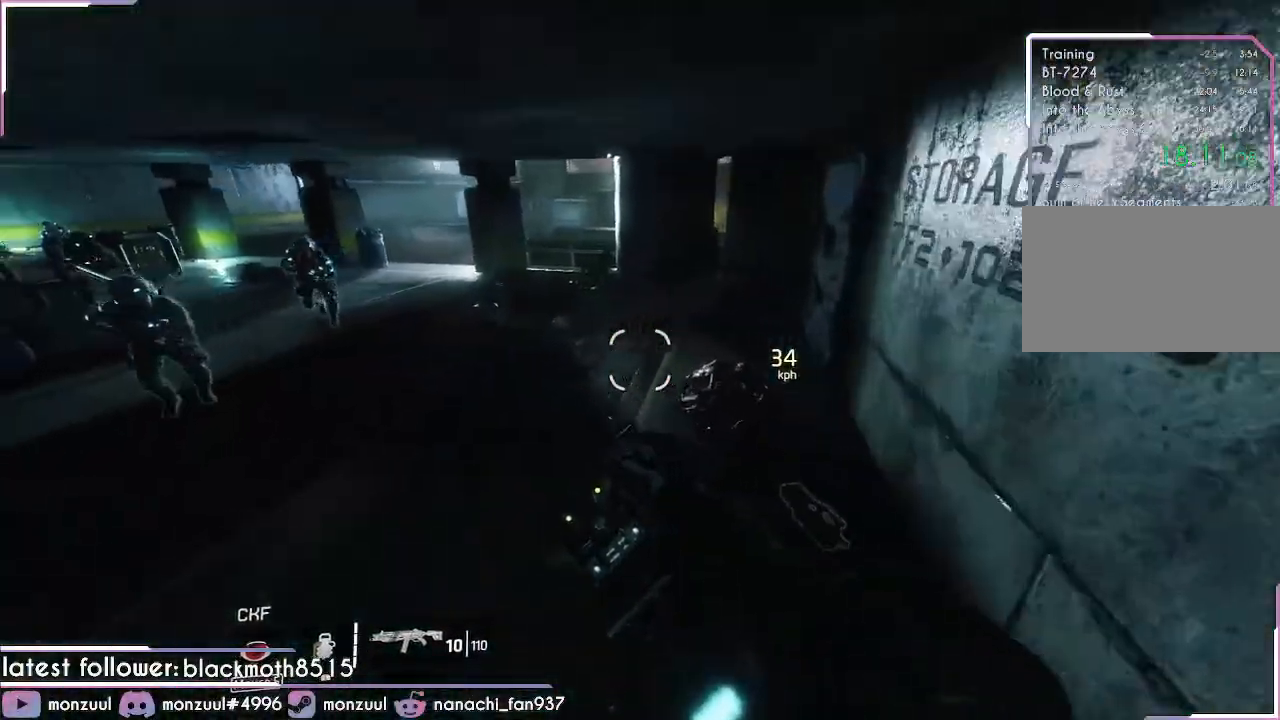
{"keys": ["a", "d", "shift", "space"], "mouse": [], "events": [[284, "d", "down"], [501, "space", "down"]]}
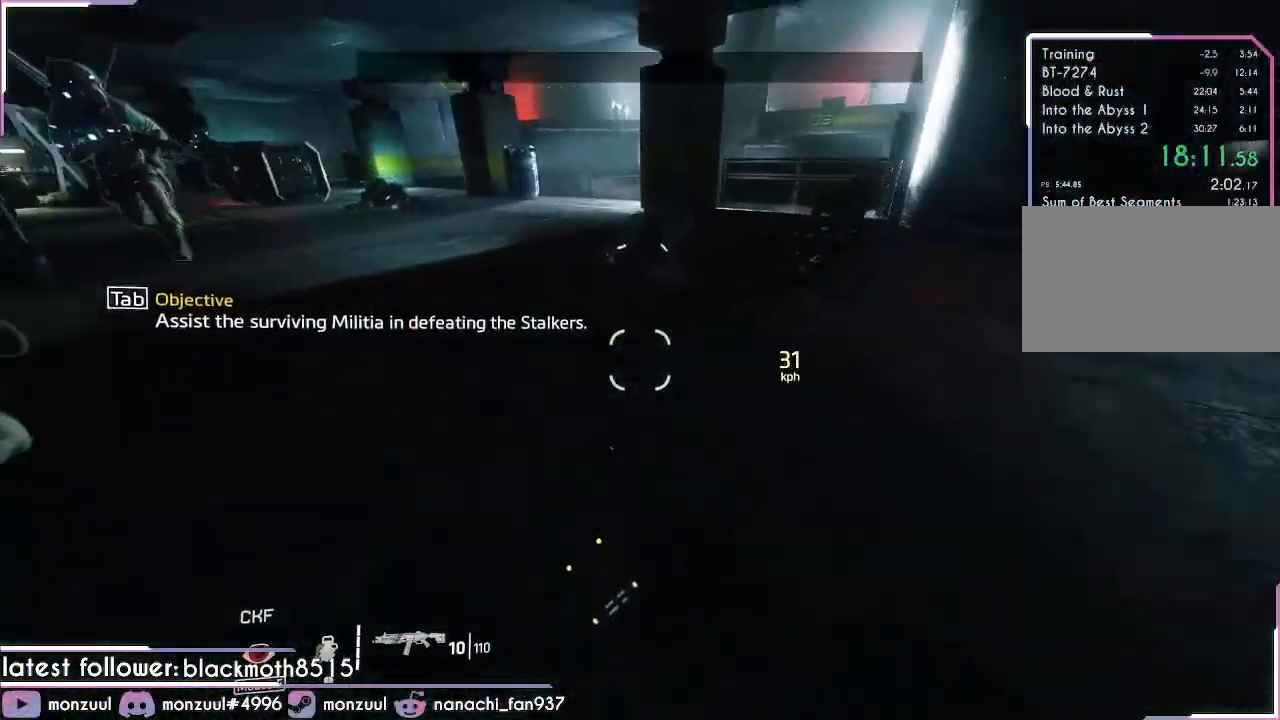
{"keys": ["d", "shift"], "mouse": [], "events": [[166, "a", "up"], [300, "space", "up"]]}